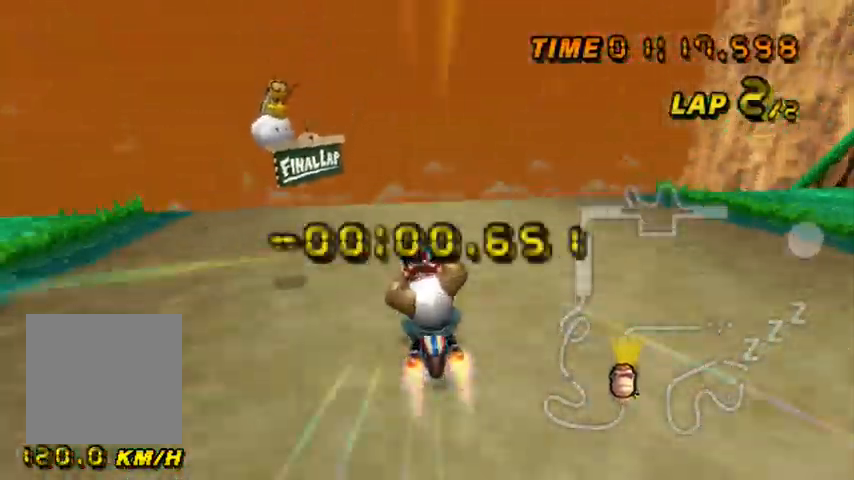
Gameplay with a controller (Nintendo layout); each line is a JSON object with the inputs held at the frame after it. "events" lists button and stick changes between this image and that frame as [ms after this image, input, new state], when the widget could be followed in between. Not read: L3 R3.
{"buttons": ["A"], "left_stick": "down-right", "events": [[334, "left_stick", "center"], [501, "left_stick", "down-right"]]}
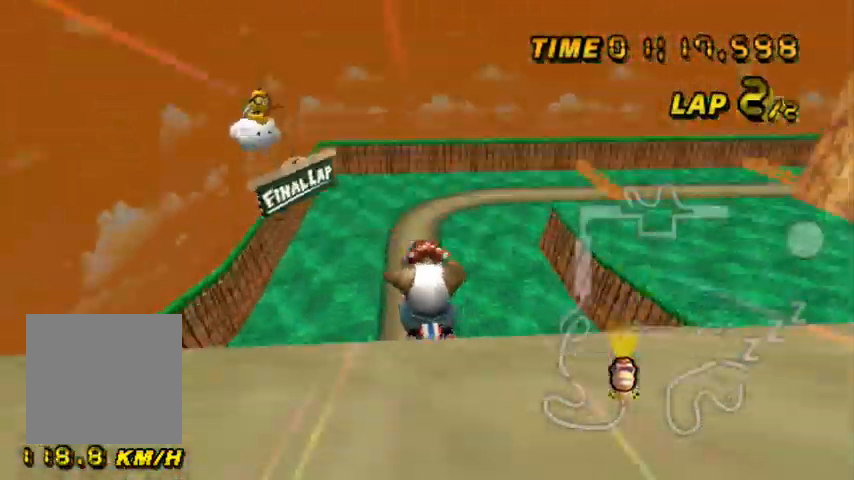
{"buttons": ["A"], "left_stick": "center", "events": [[133, "left_stick", "center"]]}
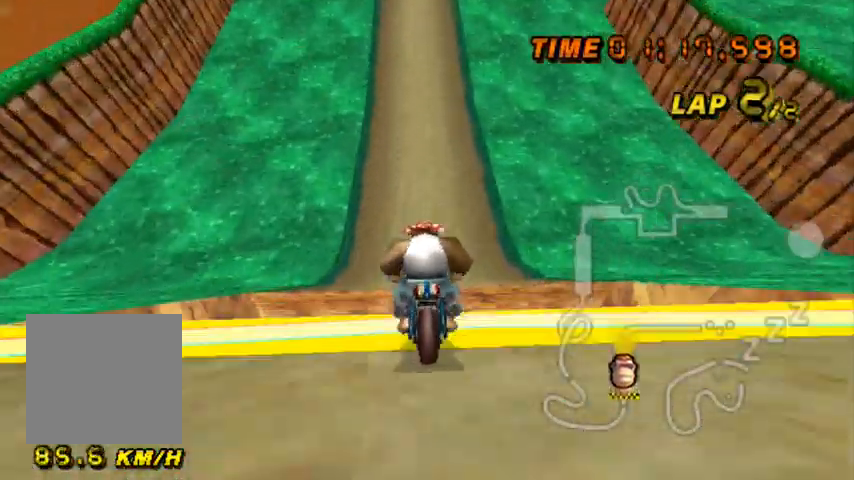
{"buttons": ["A"], "left_stick": "center", "events": [[167, "left_stick", "down"], [267, "left_stick", "center"]]}
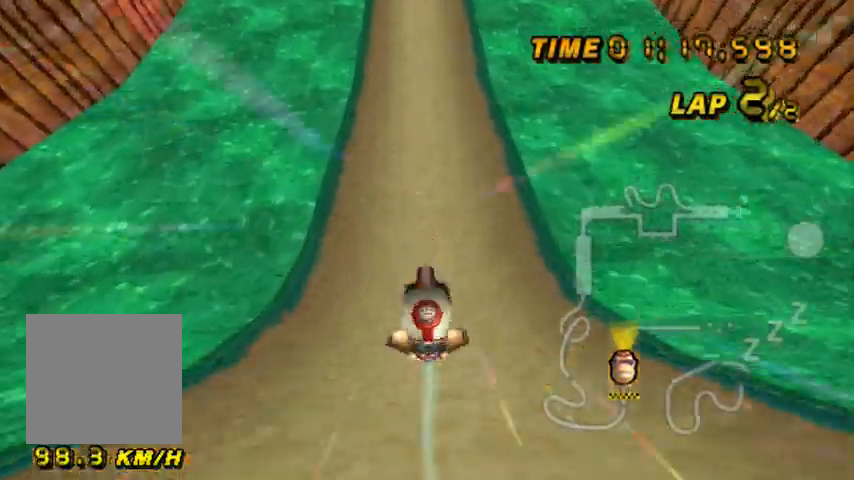
{"buttons": ["A"], "left_stick": "center", "events": []}